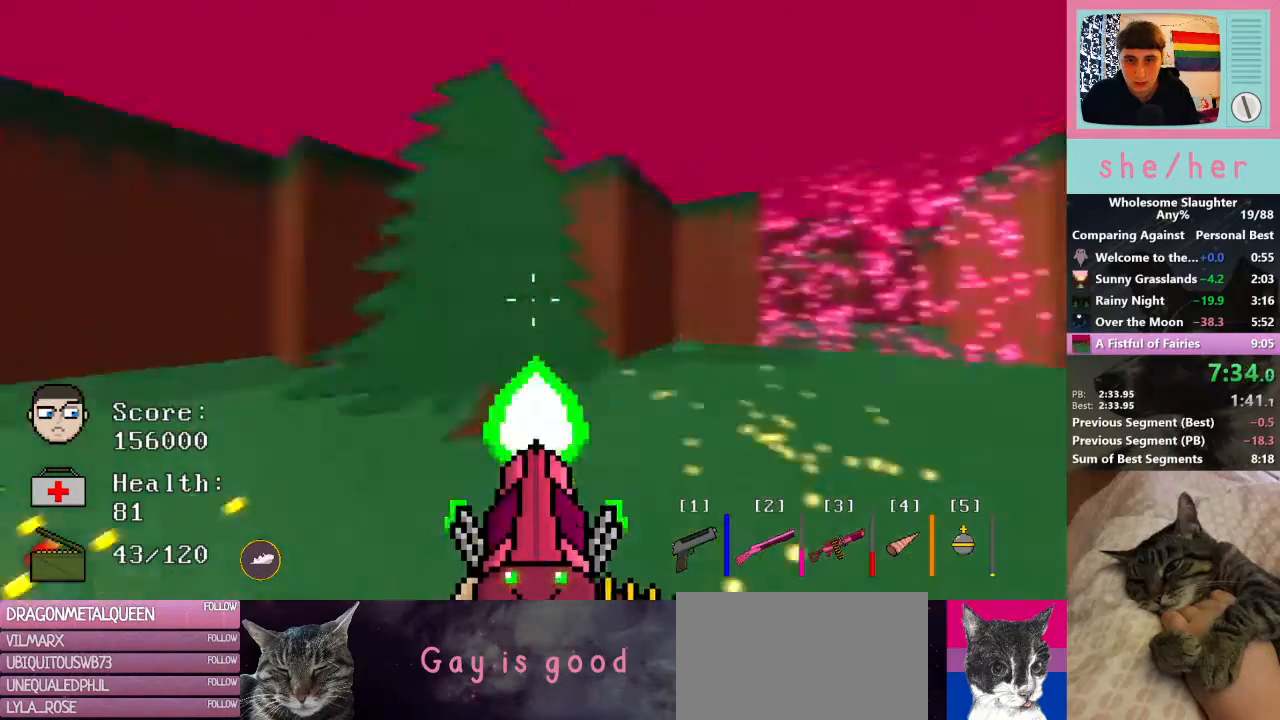
Gameplay with keyboard and mouse; each line is a JSON object with the keys and mouse buttons held at the frame after it. "events" lists presses ("down") and releases ("up") of "1", "2", "3", "4", "5", "a", "alt", "c", "caps_lock", "ctrl", "d", "e", "f", "g", "q", "r", "s", "shift", "space", "t", "tab", "v", "w", "x", "y", "mouse_left", "mouse_wheel" and "mouse_right" between this image and that frame as [ms after this image, input, new state], when the widget could be followed in between. "mouse_left", "mouse_wheel", "mouse_right" = the "left", "wheel", "right" buttons of the "mouse" list. No other keys are recorded. "wheel" means that the mouse wheel is clicked or scrolled. Not read: mouse_move.
{"keys": ["d", "w"], "mouse": [], "events": [[300, "d", "up"], [433, "d", "down"]]}
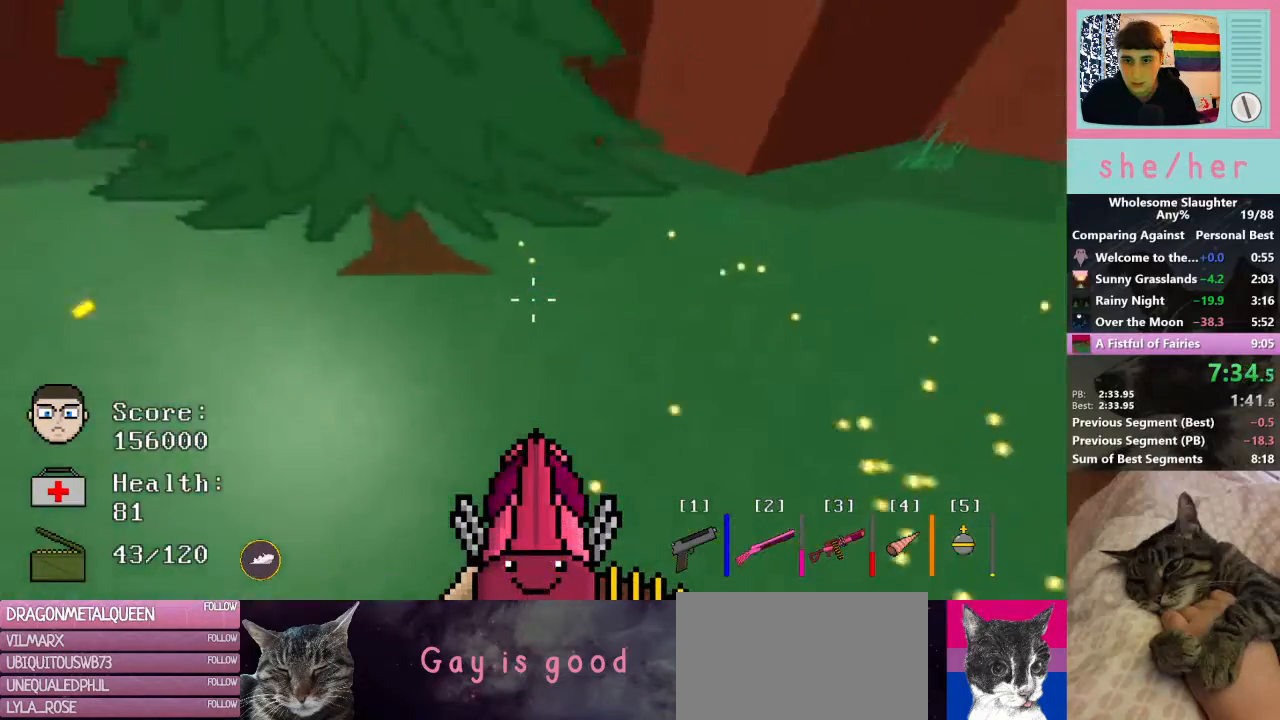
{"keys": ["d", "shift", "w"], "mouse": [], "events": [[400, "shift", "down"]]}
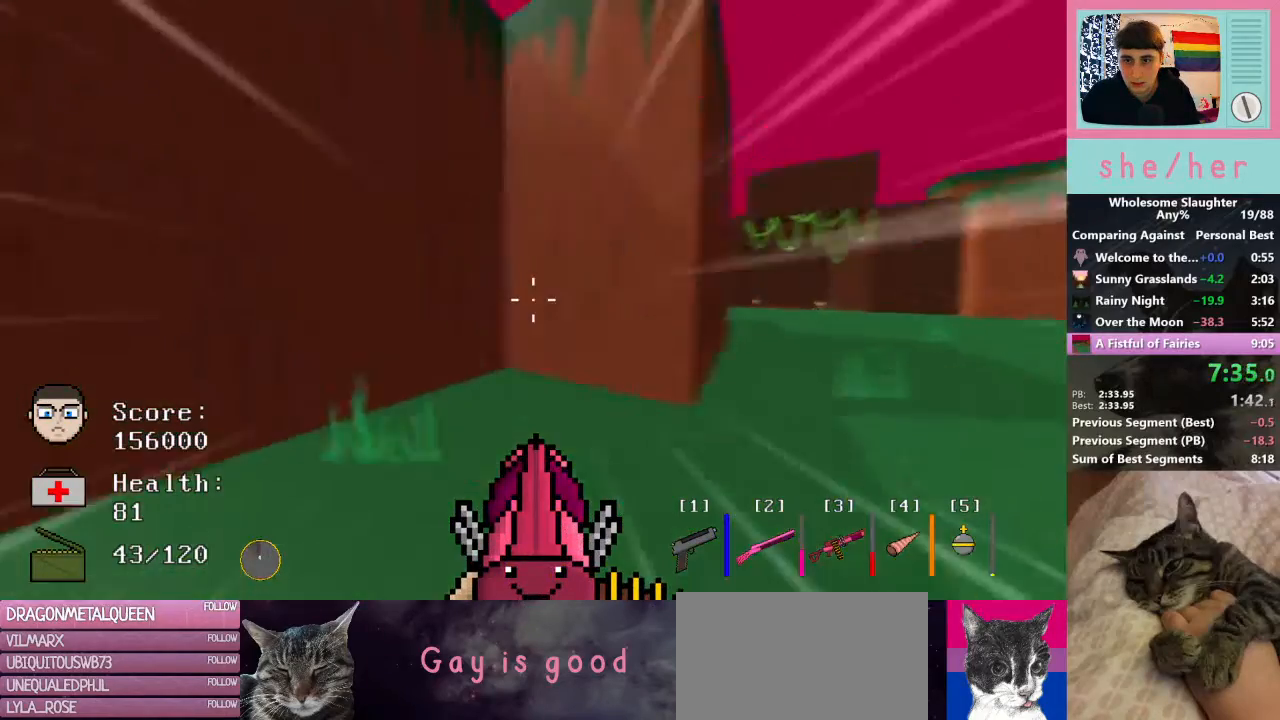
{"keys": ["d", "w"], "mouse": [], "events": [[67, "shift", "up"]]}
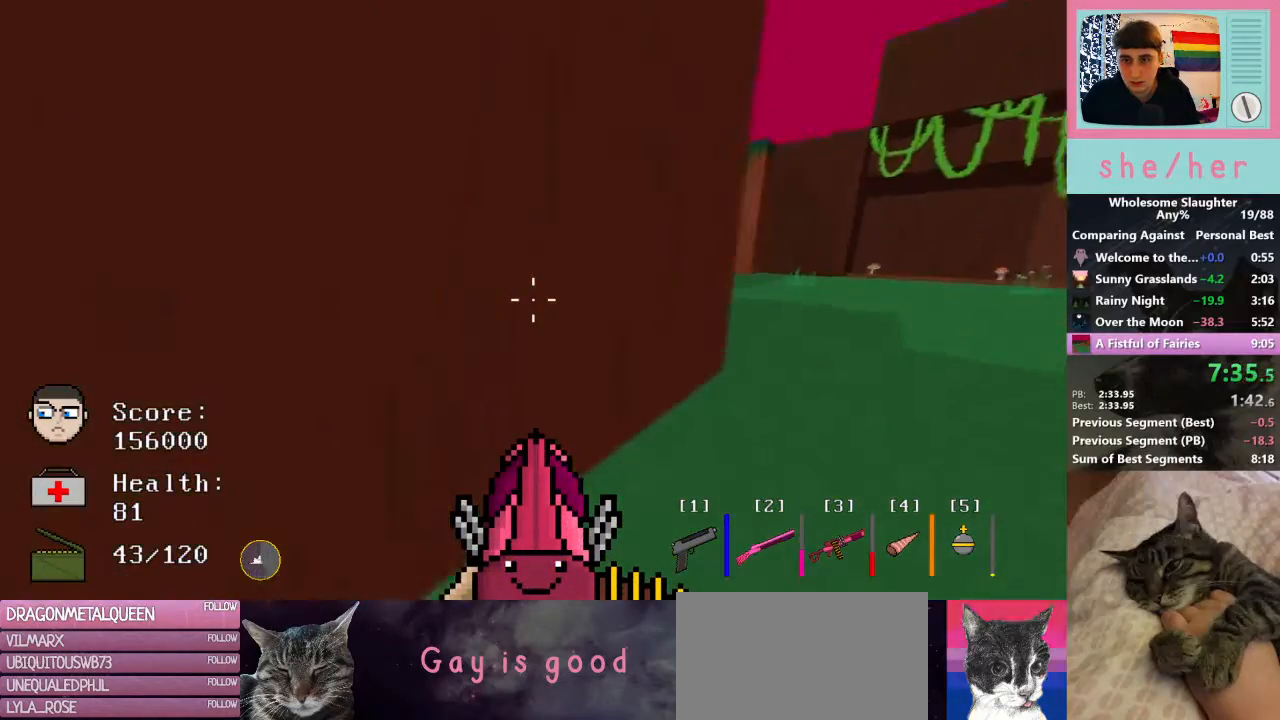
{"keys": ["d", "w"], "mouse": [], "events": []}
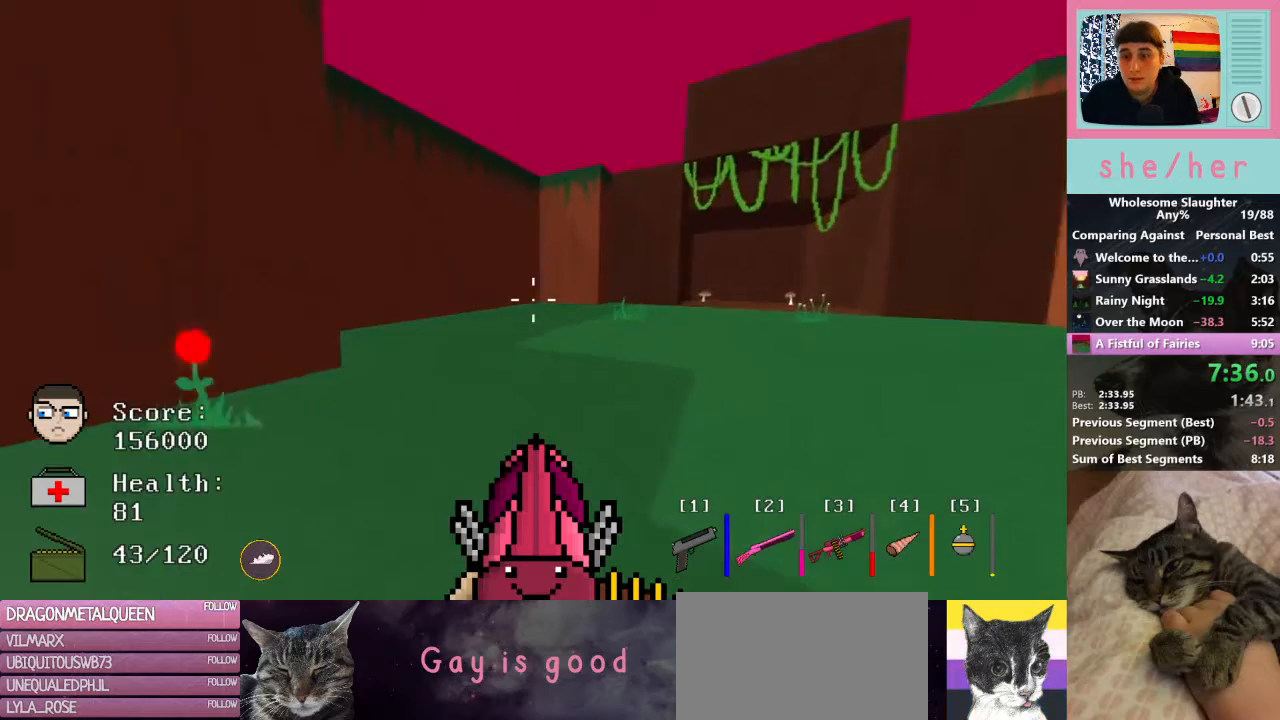
{"keys": ["d", "w"], "mouse": [], "events": [[133, "shift", "down"], [233, "shift", "up"]]}
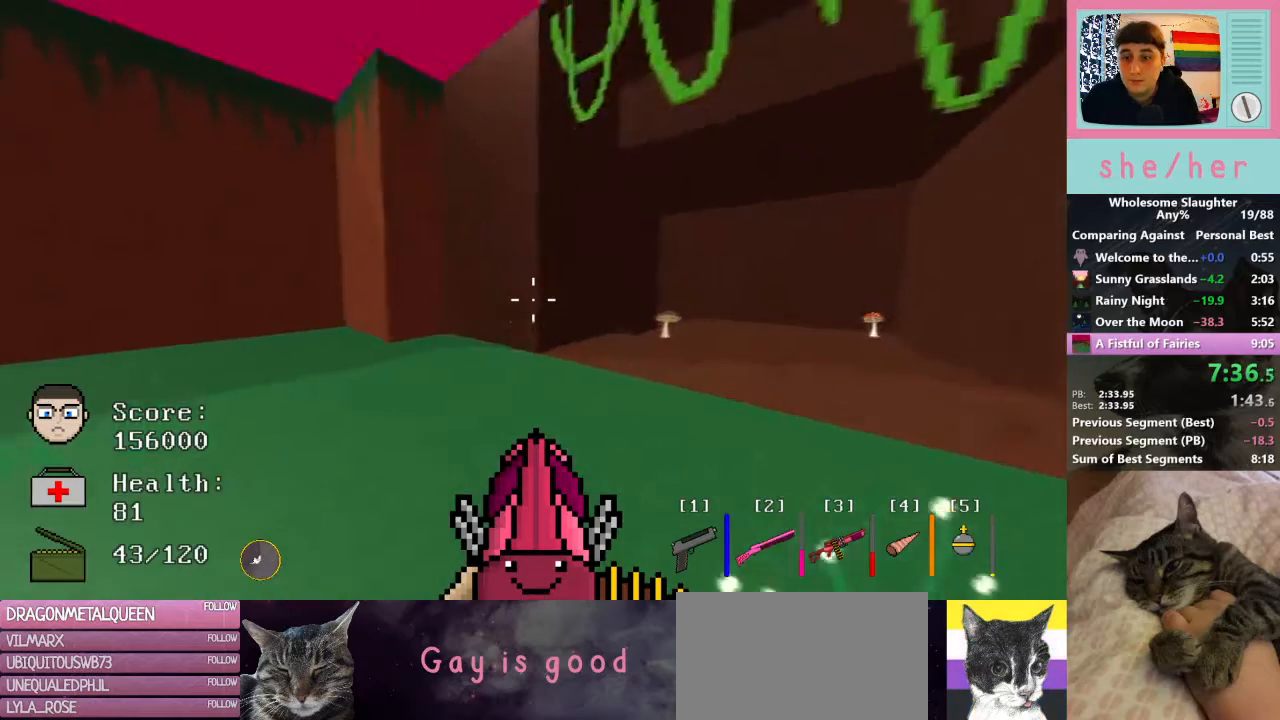
{"keys": ["d", "w"], "mouse": [], "events": []}
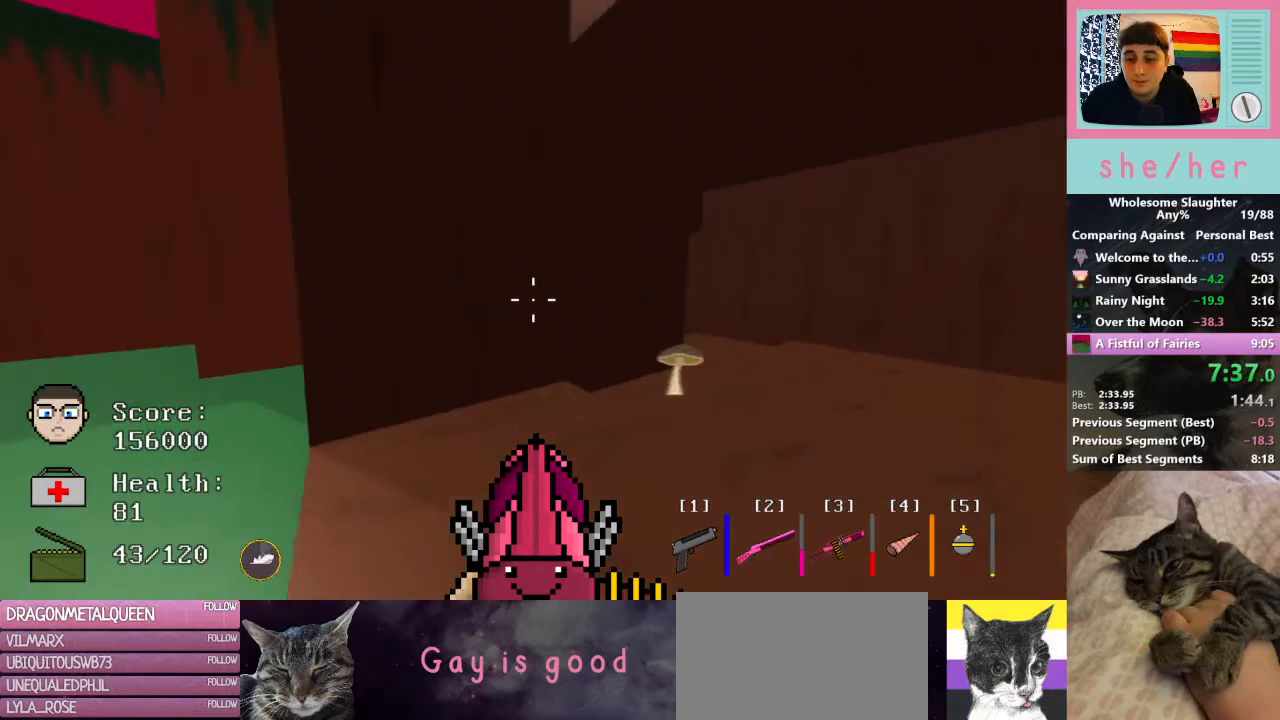
{"keys": ["d", "w"], "mouse": [], "events": [[133, "shift", "down"], [300, "shift", "up"]]}
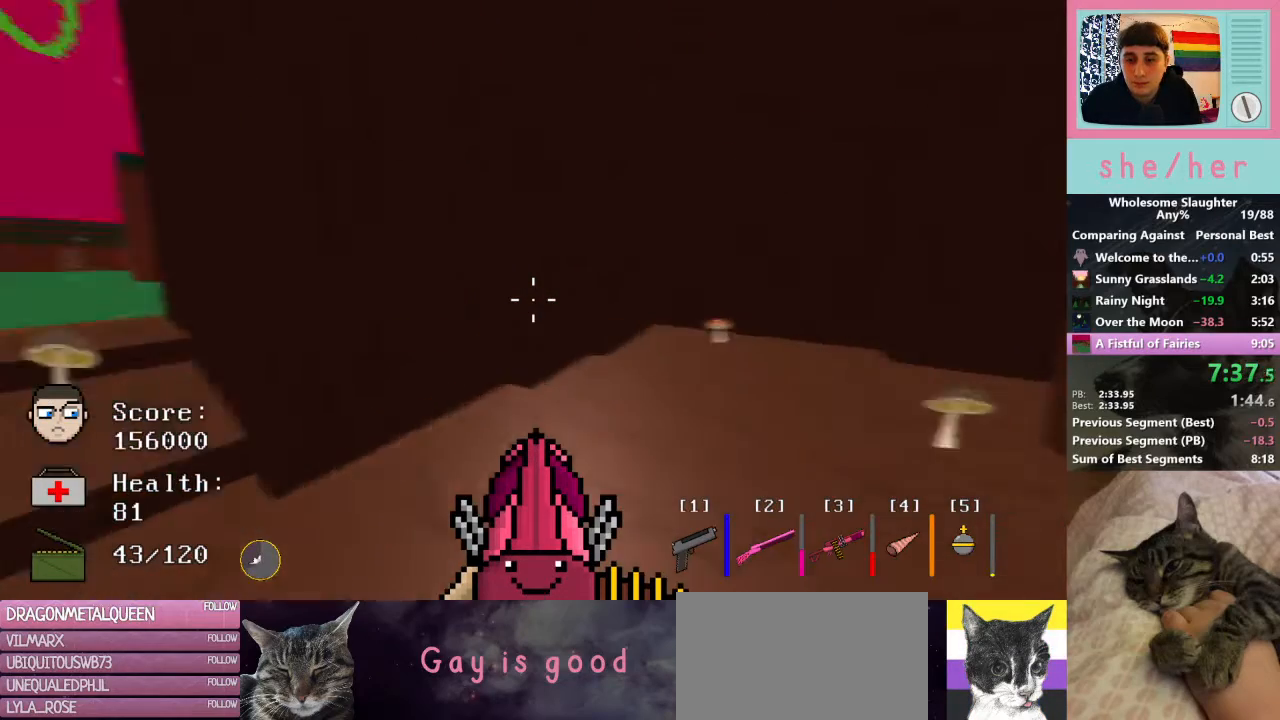
{"keys": ["d", "w"], "mouse": [], "events": []}
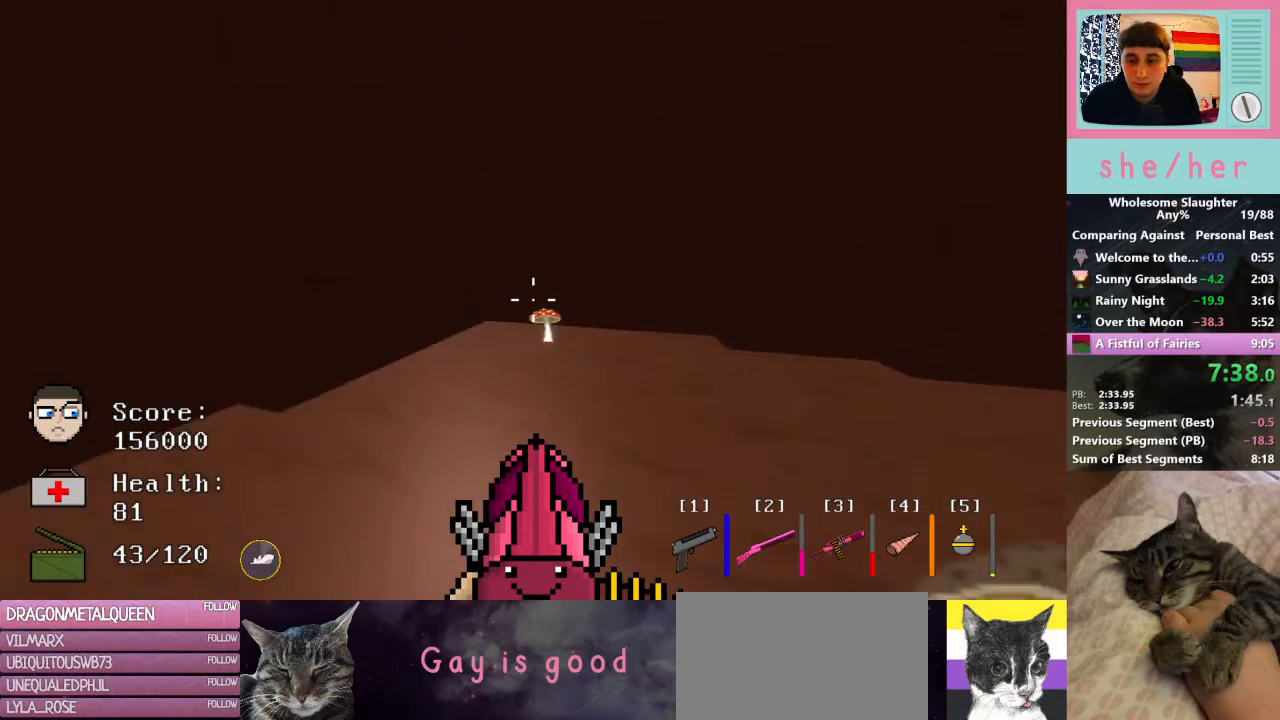
{"keys": ["d", "w"], "mouse": [], "events": [[100, "shift", "down"], [200, "shift", "up"]]}
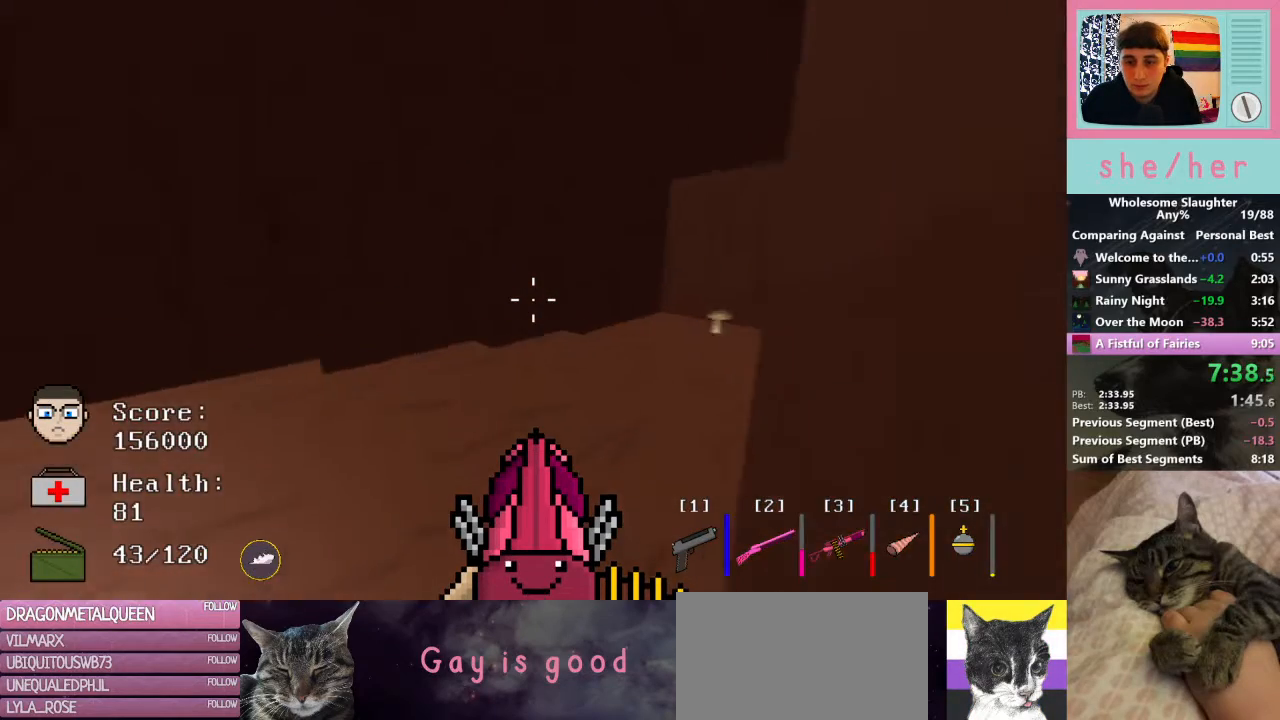
{"keys": ["d", "w"], "mouse": [], "events": [[67, "shift", "down"], [167, "shift", "up"]]}
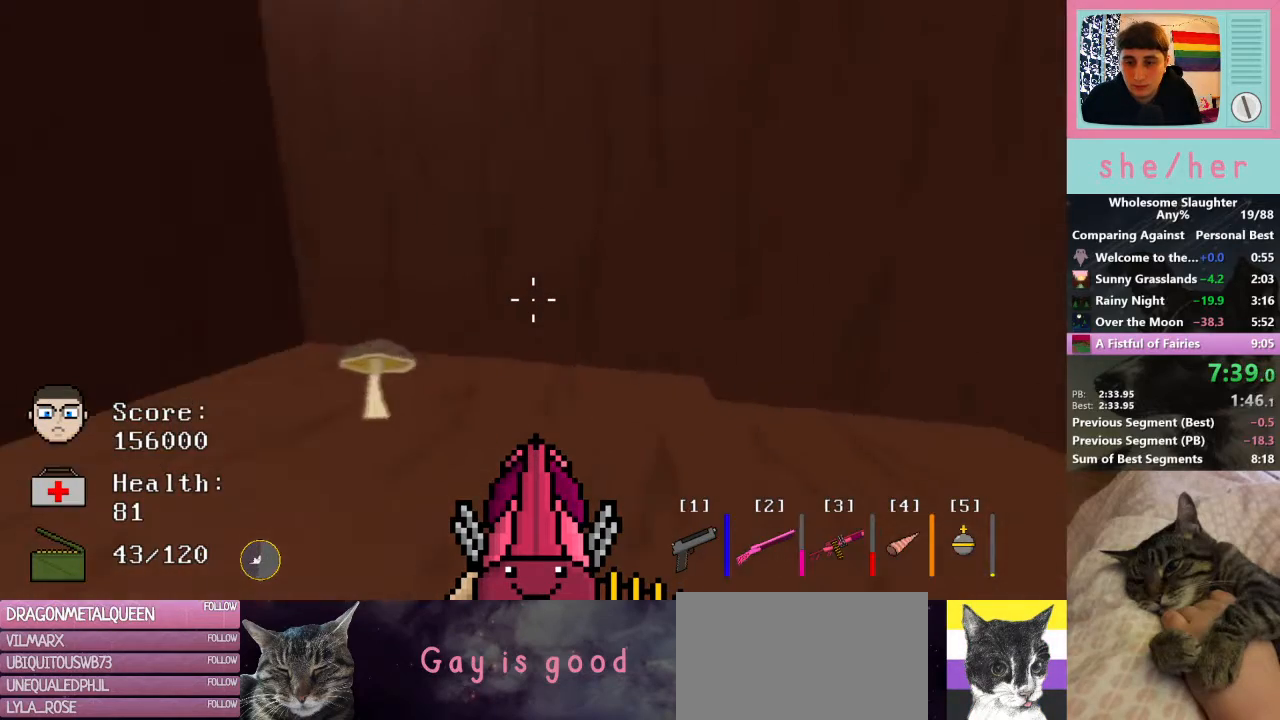
{"keys": ["d", "w"], "mouse": [], "events": []}
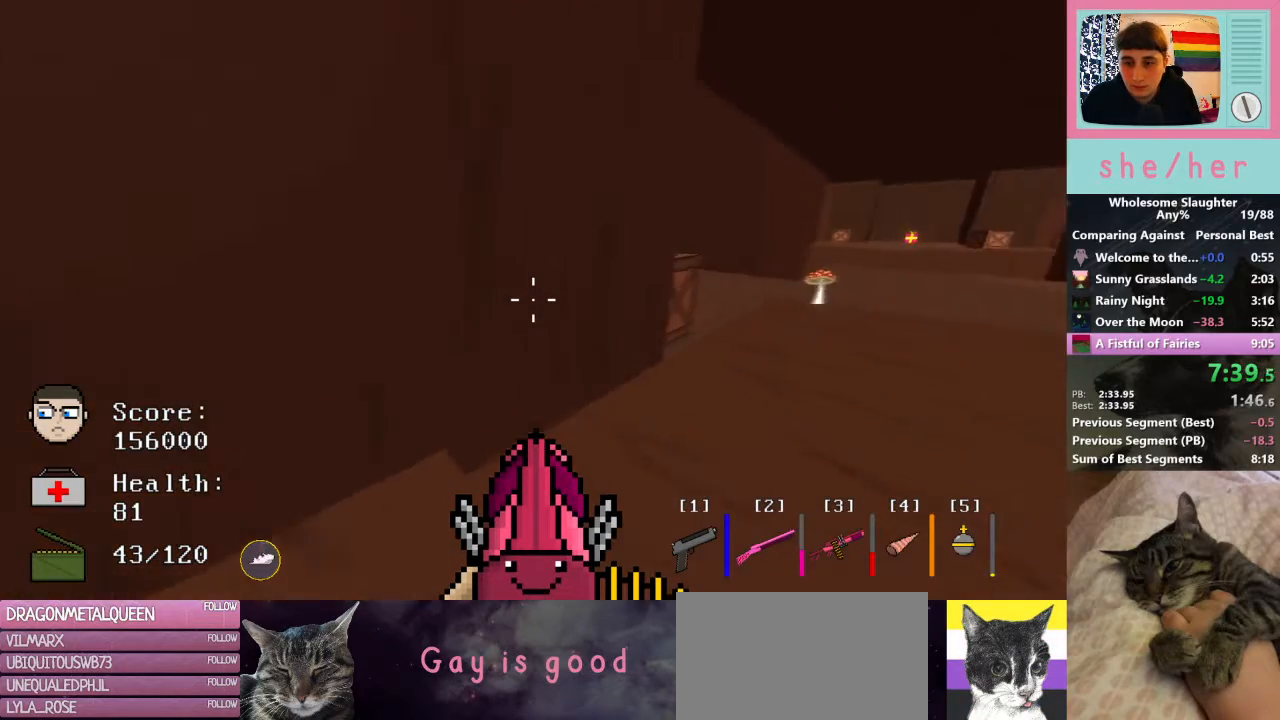
{"keys": ["d", "w"], "mouse": [], "events": [[100, "shift", "down"], [233, "shift", "up"]]}
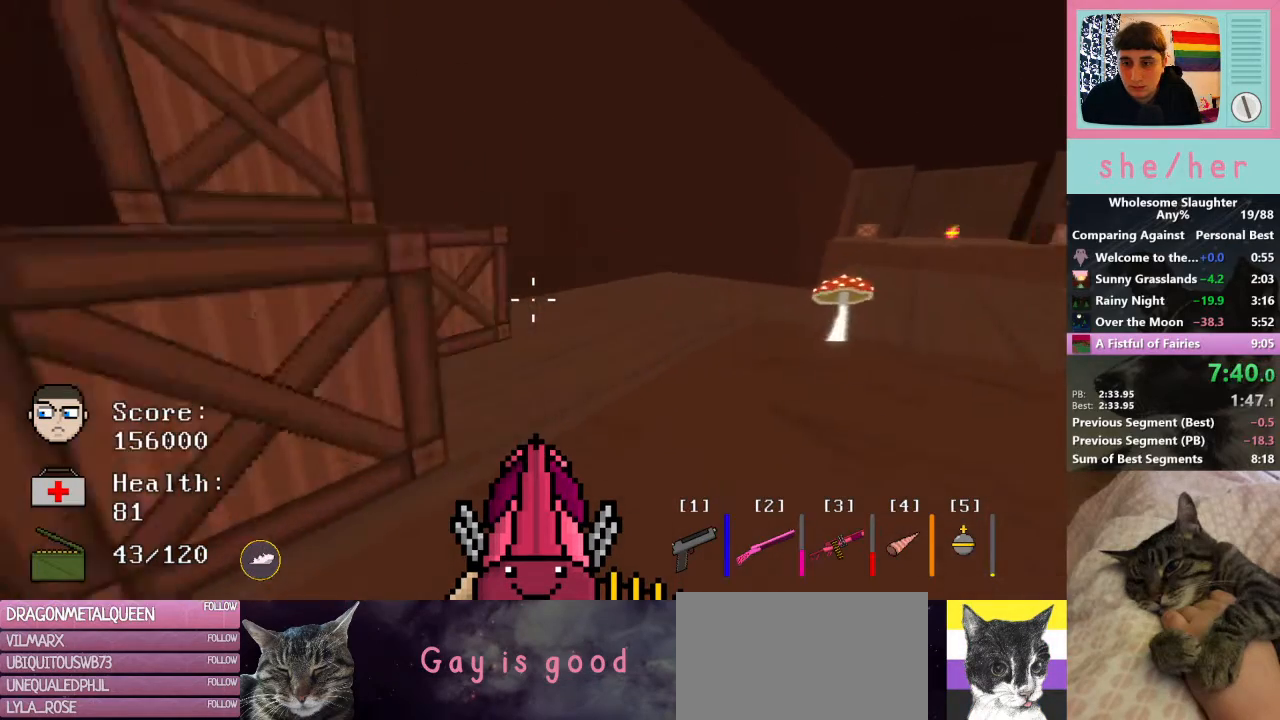
{"keys": ["d", "w"], "mouse": [], "events": [[33, "shift", "down"], [167, "shift", "up"]]}
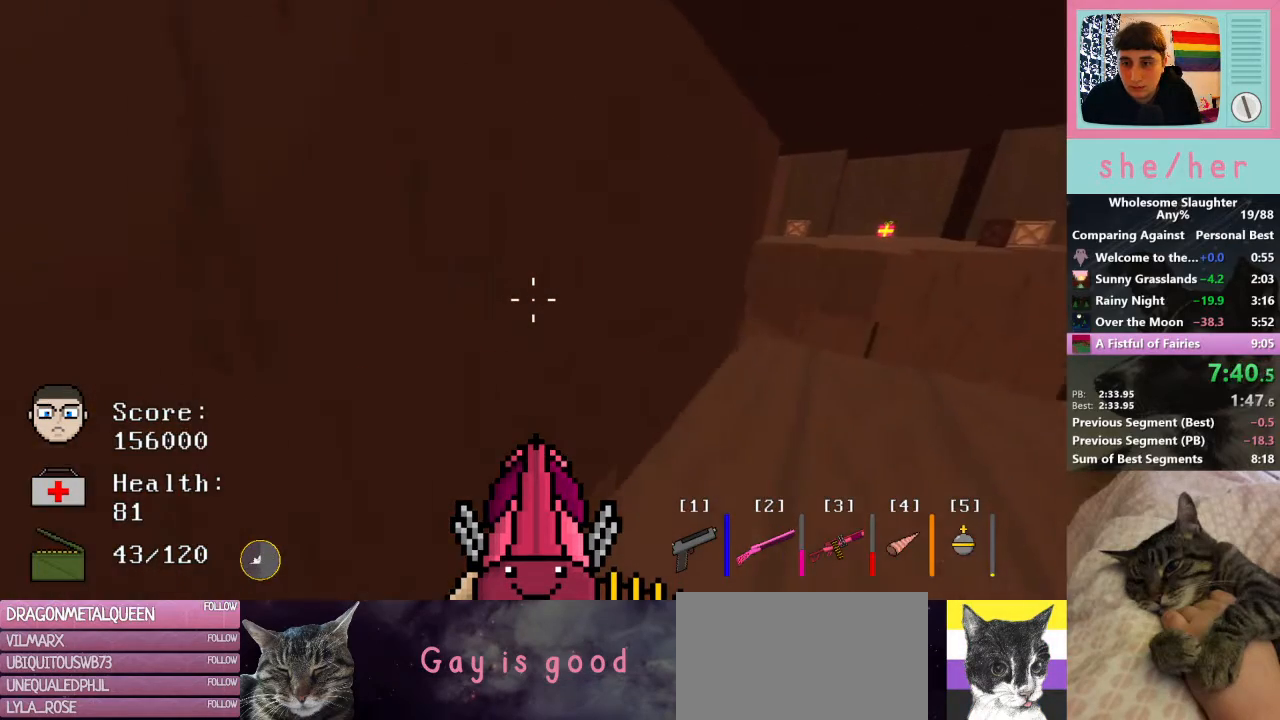
{"keys": ["d", "w"], "mouse": [], "events": []}
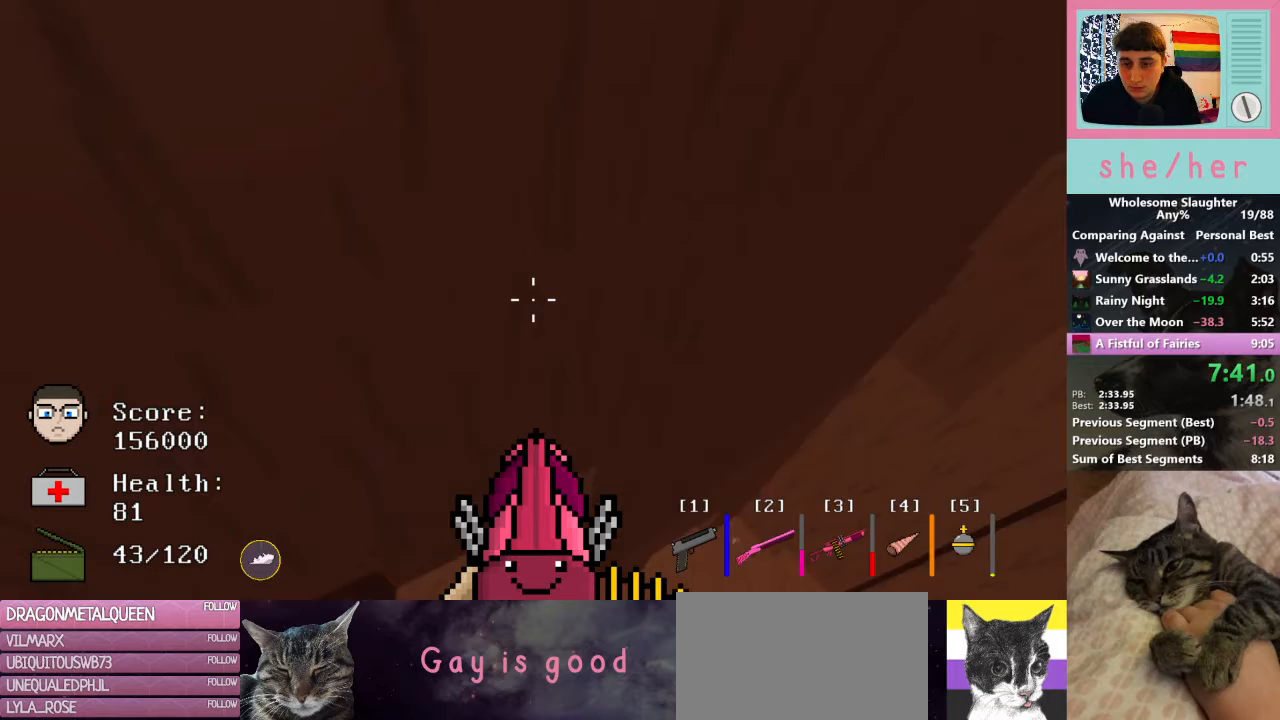
{"keys": ["w"], "mouse": [], "events": [[333, "d", "up"]]}
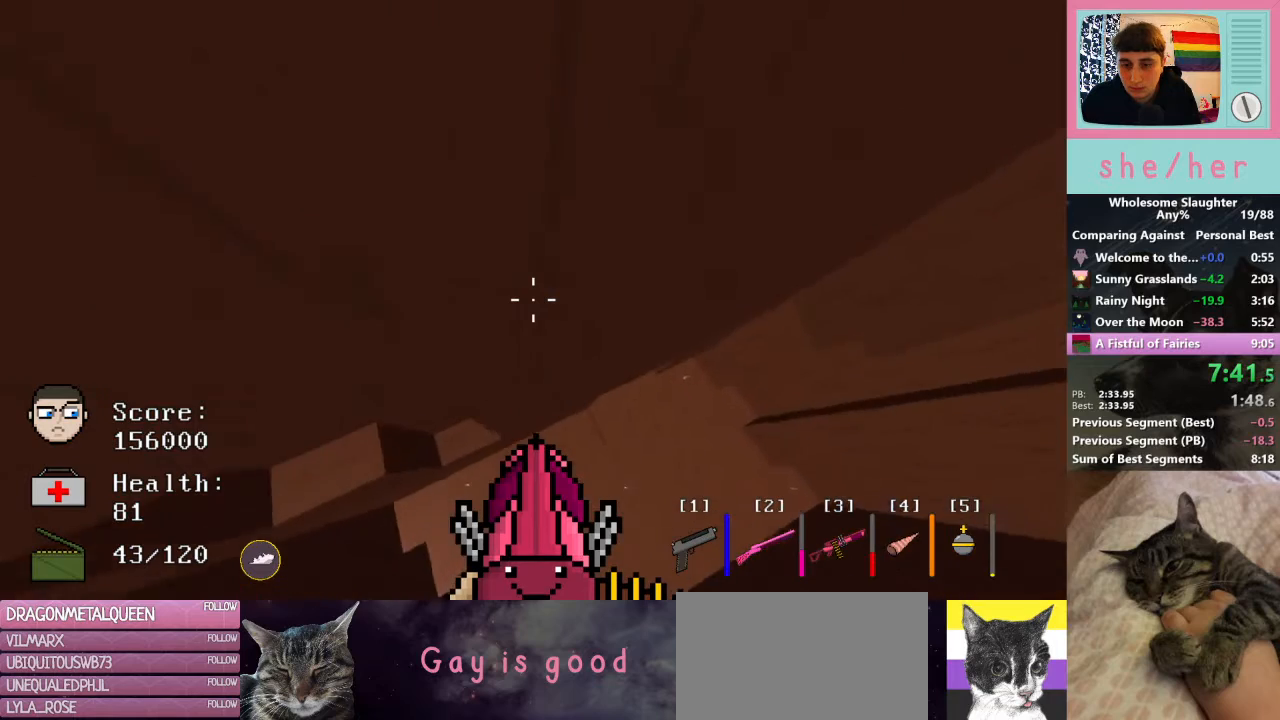
{"keys": ["d", "w"], "mouse": [], "events": [[200, "d", "down"]]}
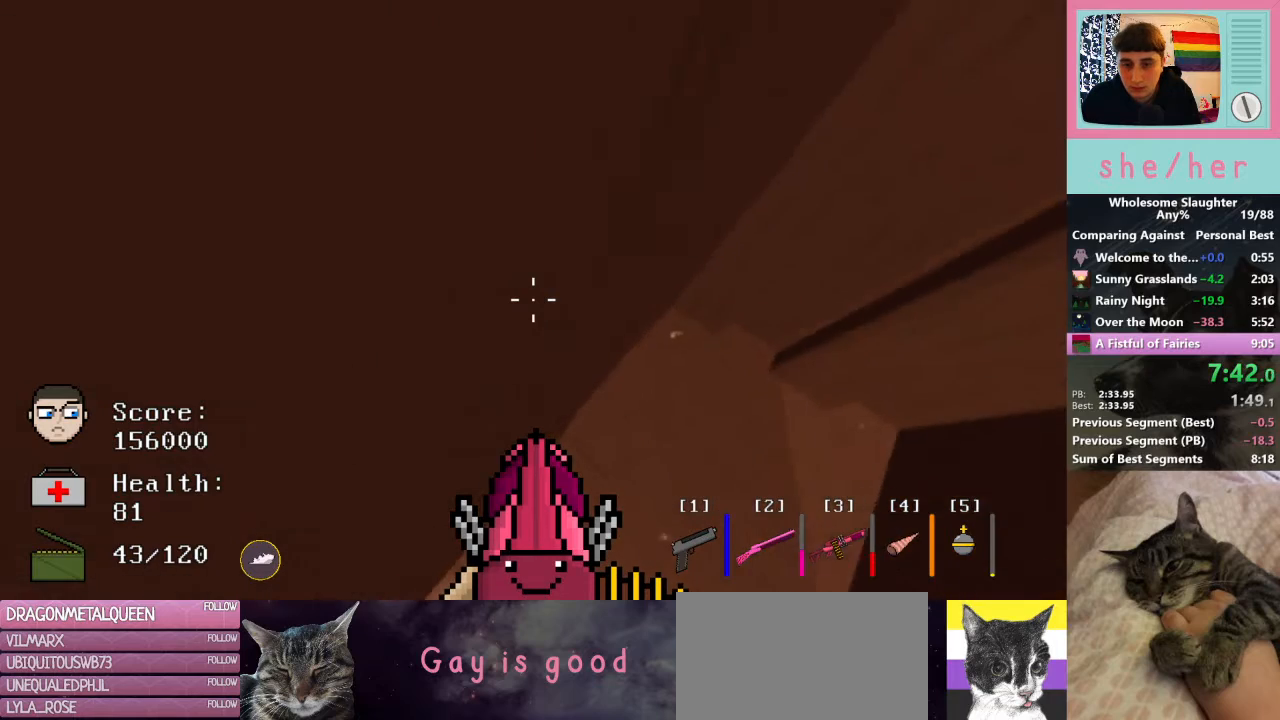
{"keys": ["d", "w"], "mouse": [], "events": []}
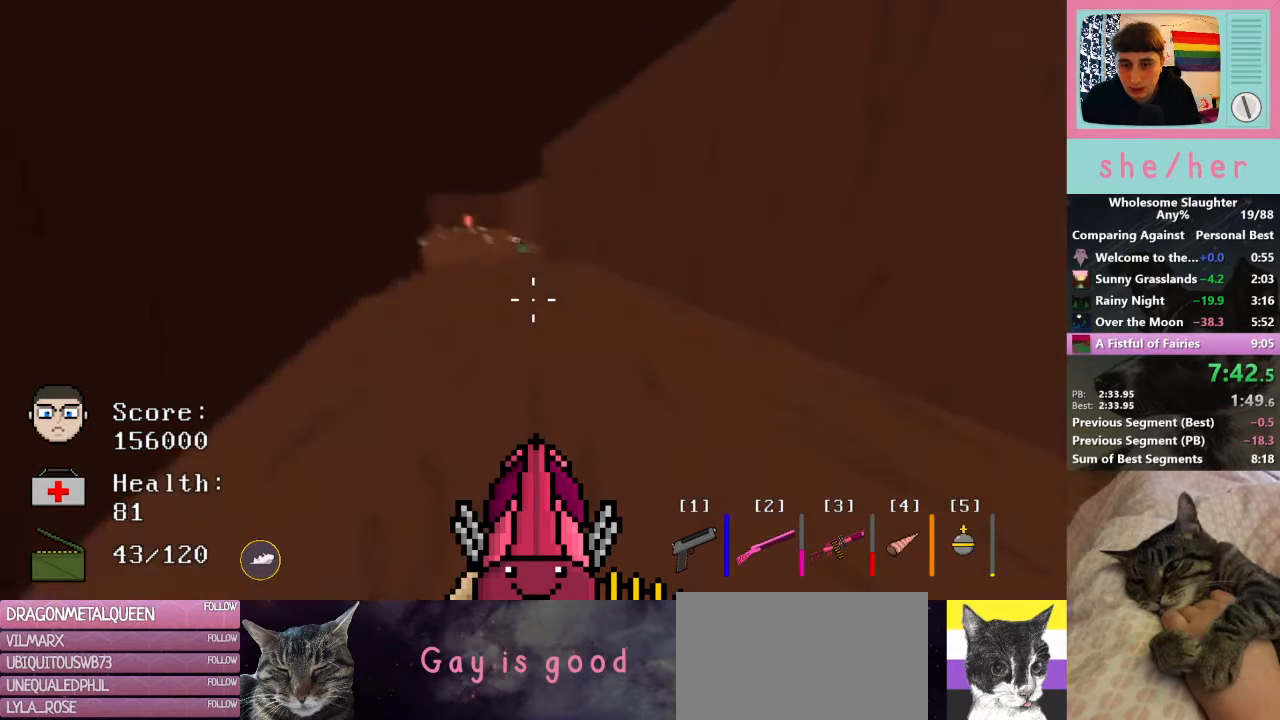
{"keys": ["w"], "mouse": [], "events": [[67, "d", "up"], [300, "shift", "down"], [400, "shift", "up"]]}
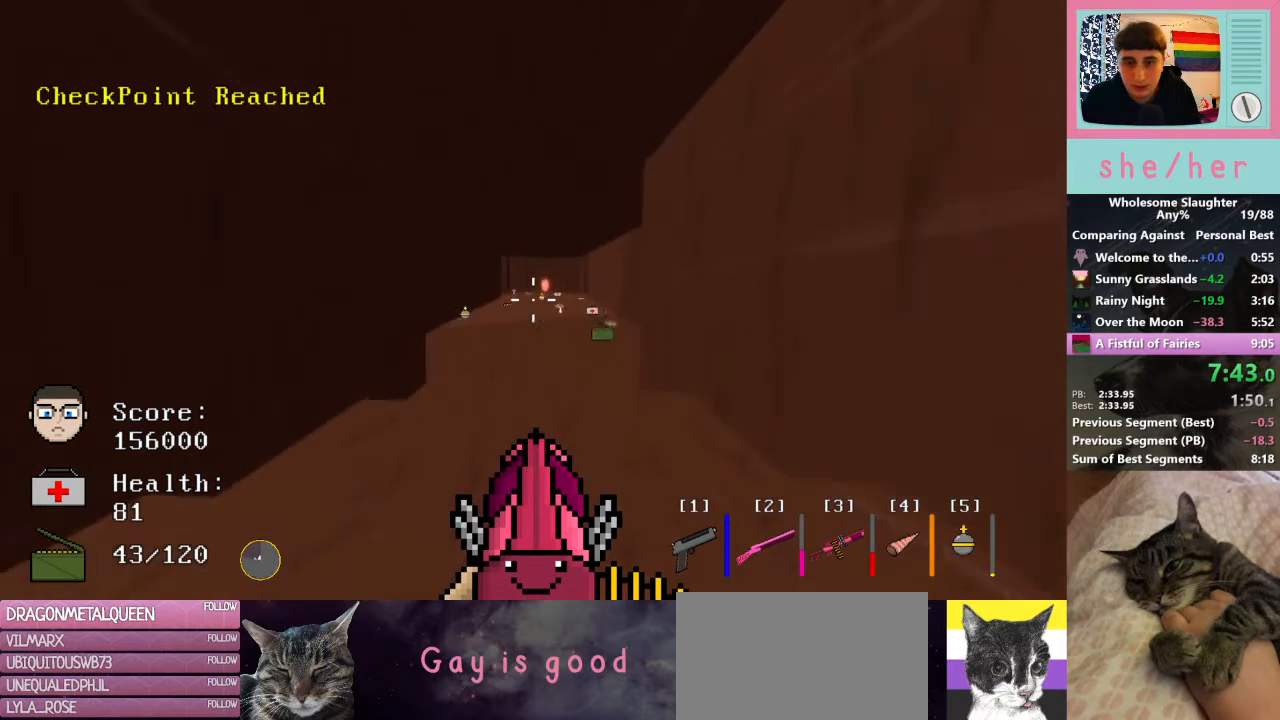
{"keys": ["w"], "mouse": [], "events": []}
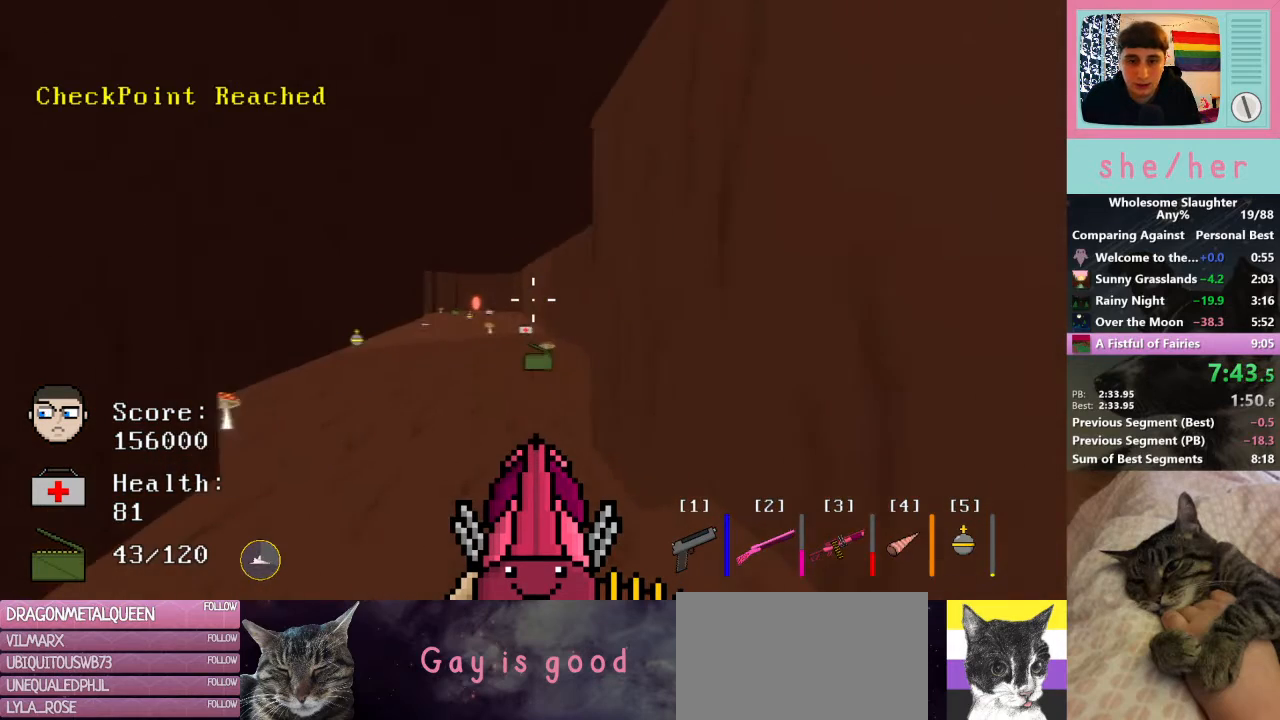
{"keys": ["w"], "mouse": [], "events": [[267, "shift", "down"], [400, "shift", "up"]]}
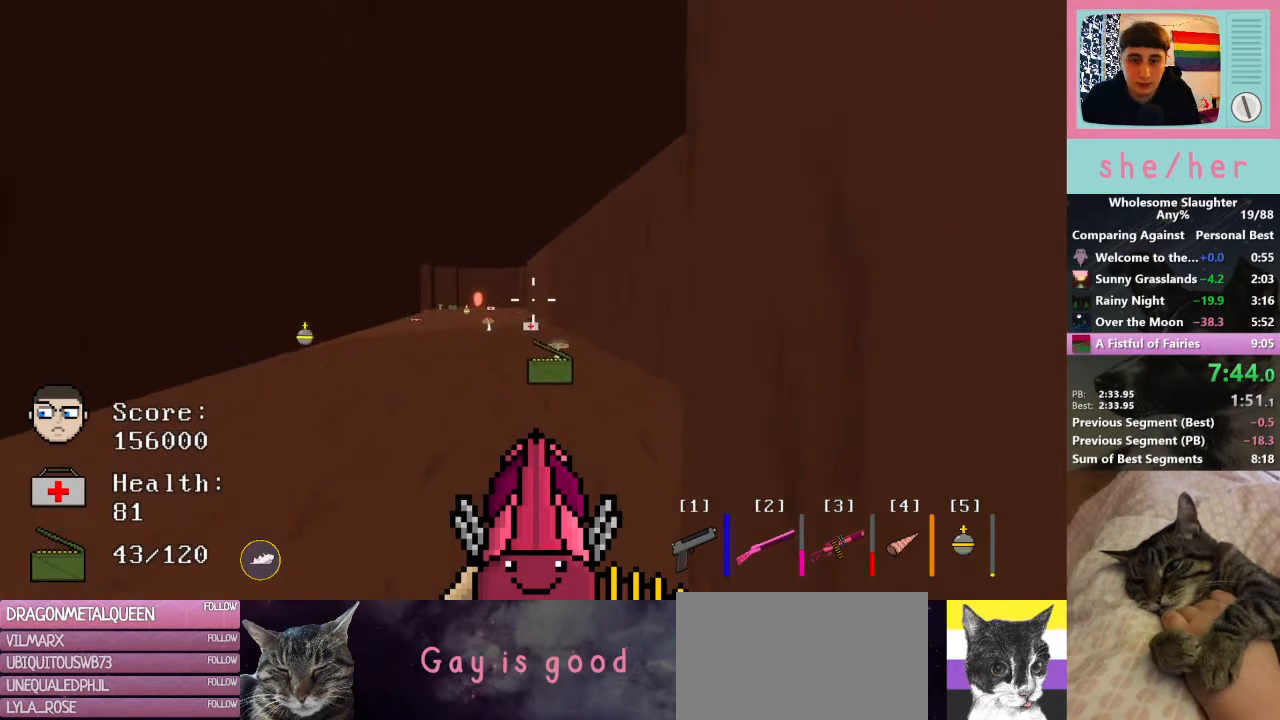
{"keys": ["w"], "mouse": [], "events": [[100, "shift", "down"], [233, "shift", "up"]]}
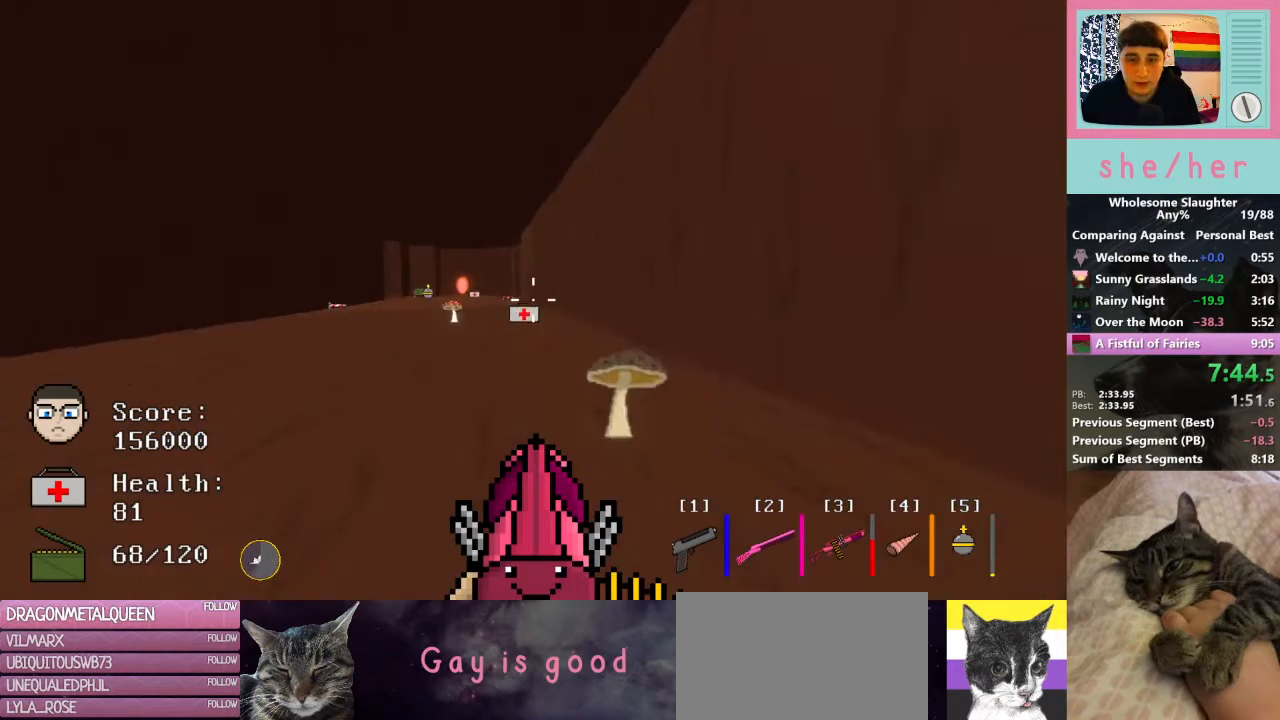
{"keys": ["w"], "mouse": [], "events": [[100, "d", "down"], [233, "d", "up"]]}
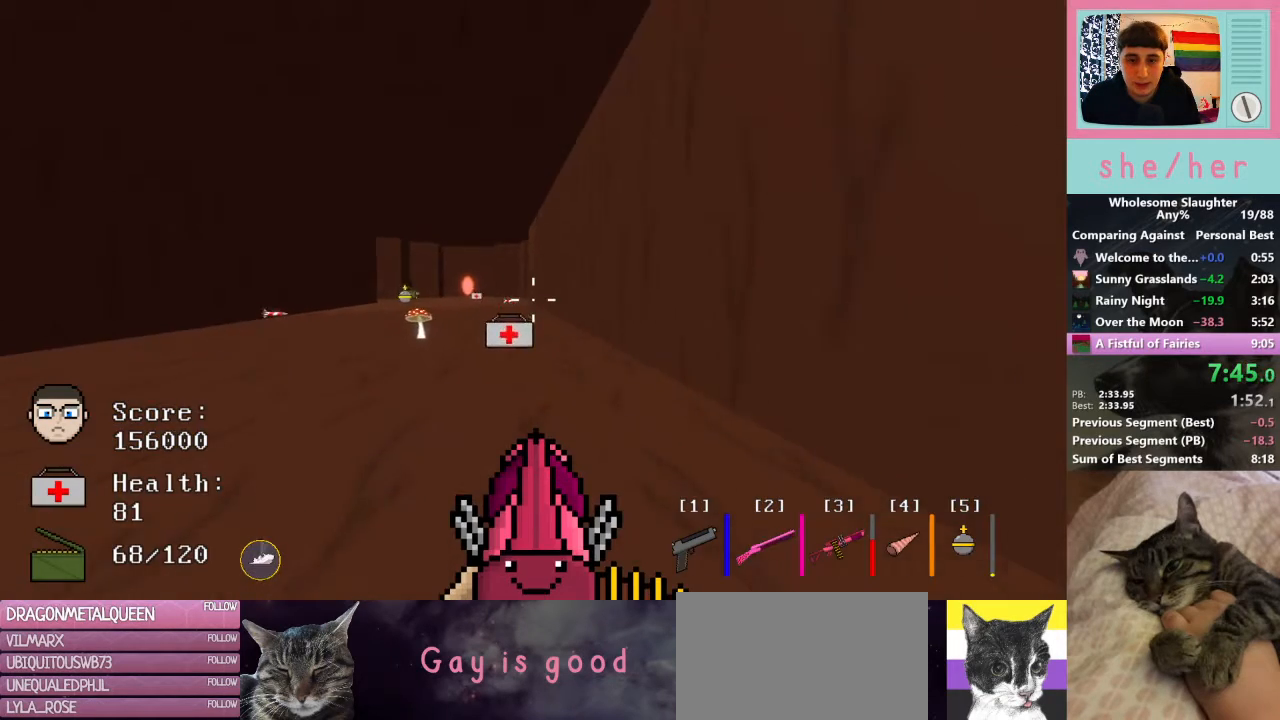
{"keys": ["a", "w"], "mouse": [], "events": [[167, "shift", "down"], [300, "shift", "up"], [500, "a", "down"]]}
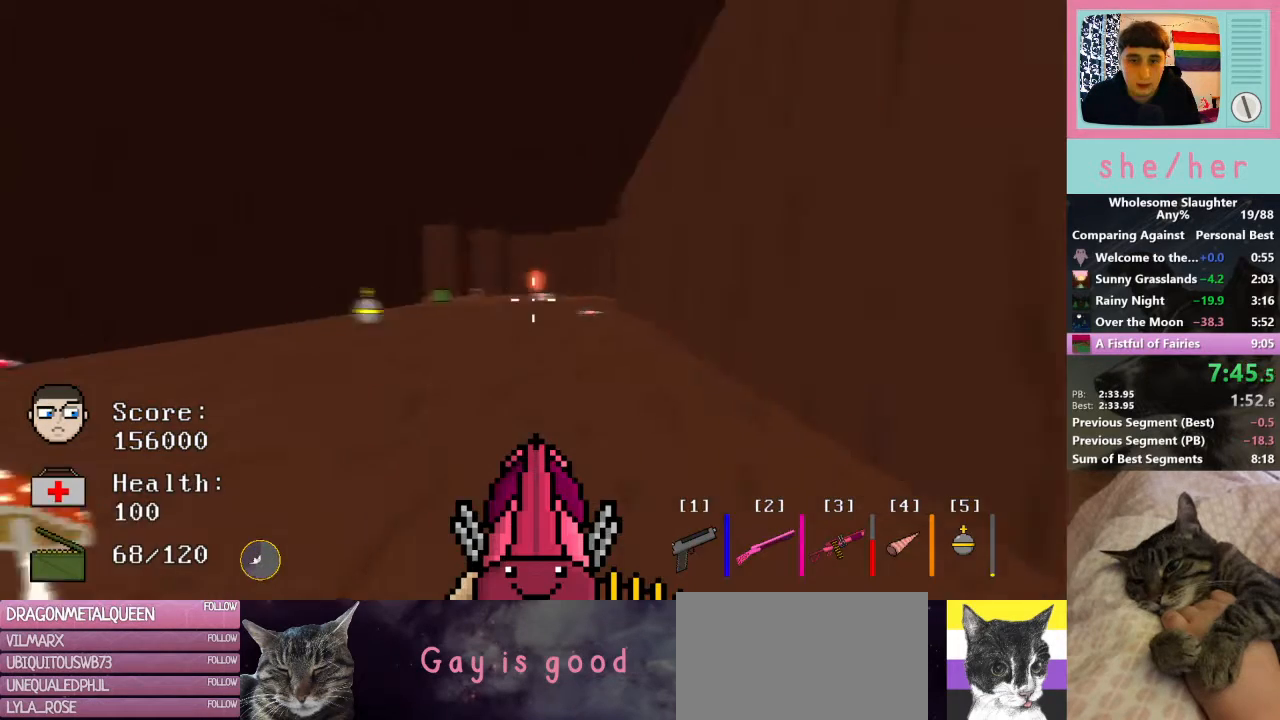
{"keys": ["shift", "w"], "mouse": [], "events": [[267, "a", "up"], [500, "shift", "down"]]}
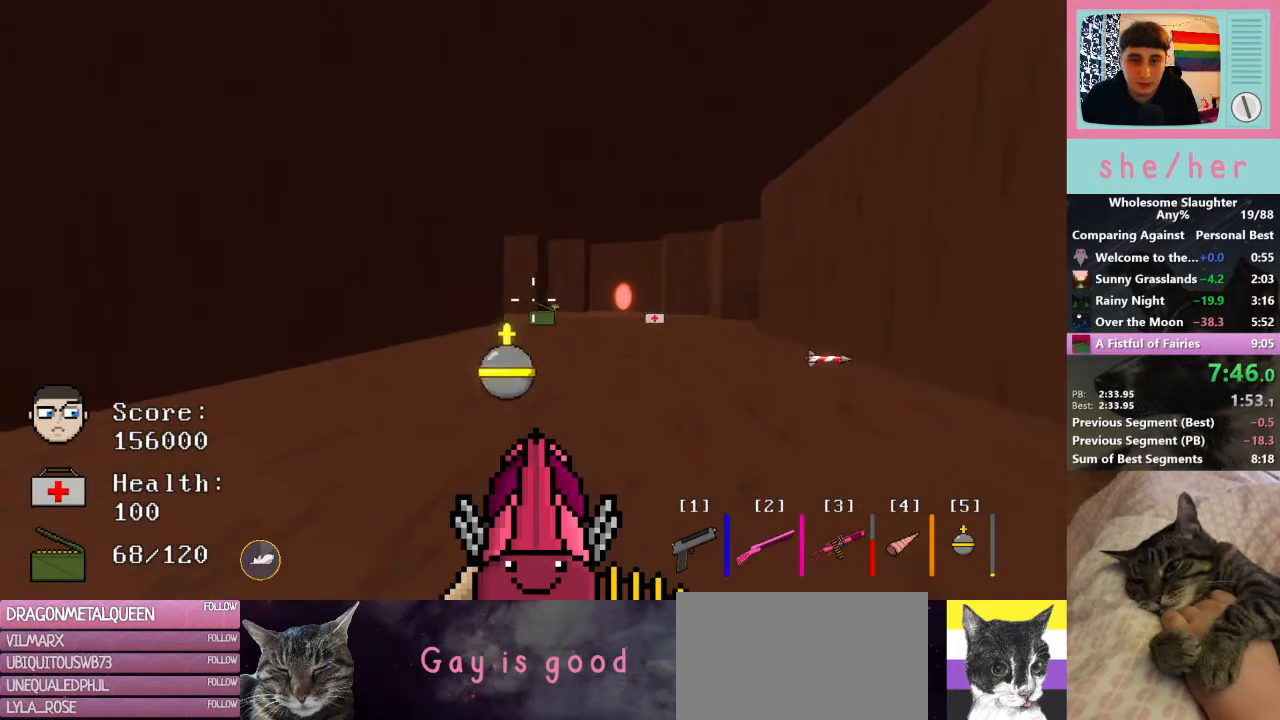
{"keys": ["w"], "mouse": [], "events": [[133, "shift", "up"], [333, "shift", "down"], [467, "shift", "up"]]}
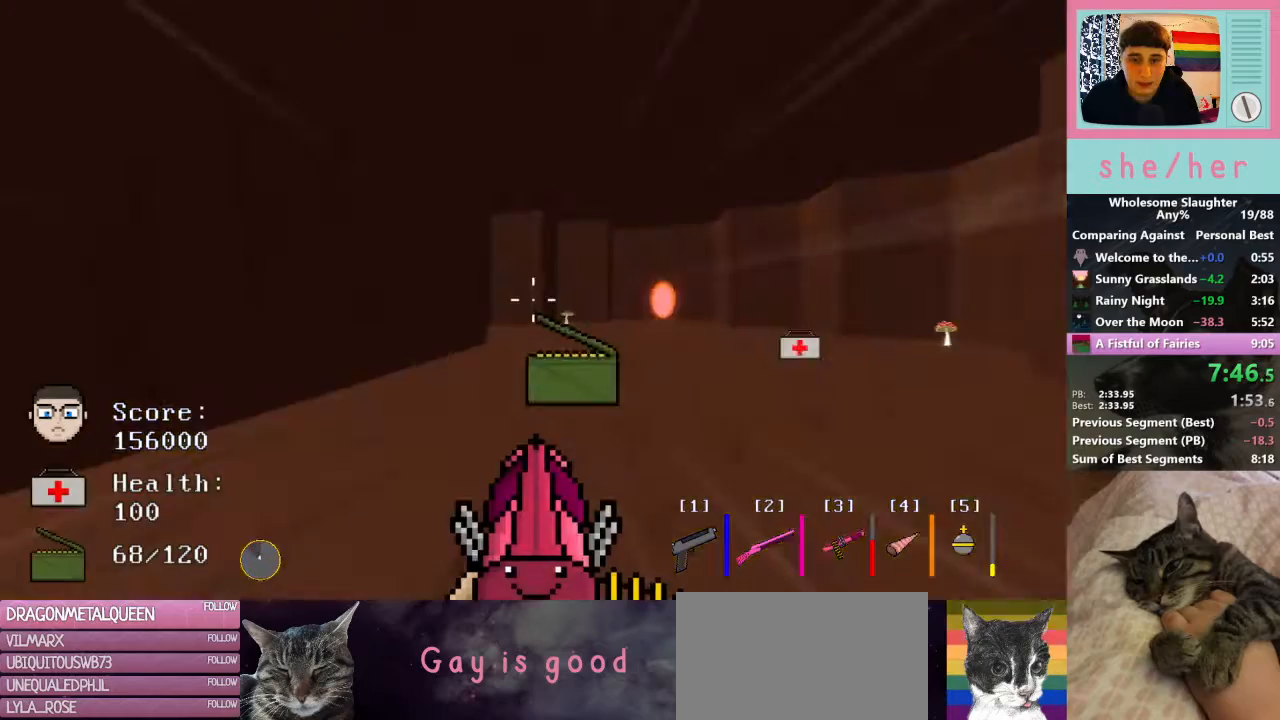
{"keys": ["d", "w"], "mouse": [], "events": [[300, "d", "down"]]}
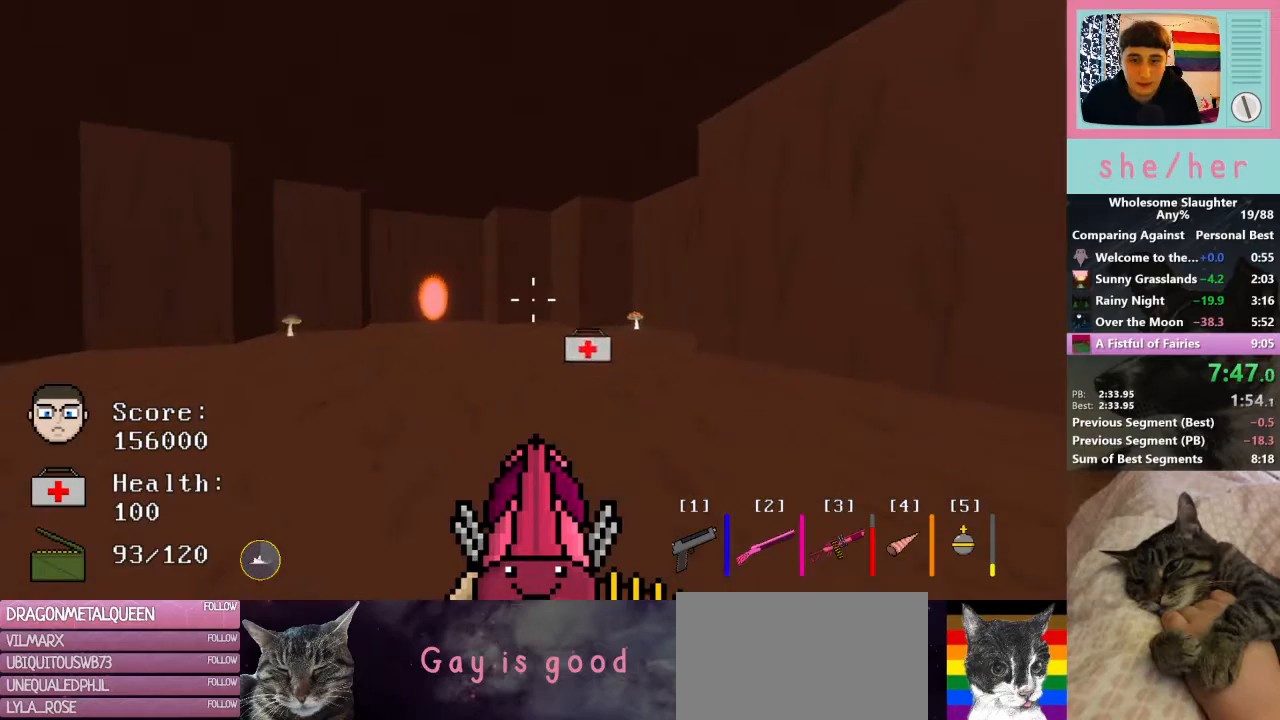
{"keys": ["w"], "mouse": [], "events": [[167, "d", "up"]]}
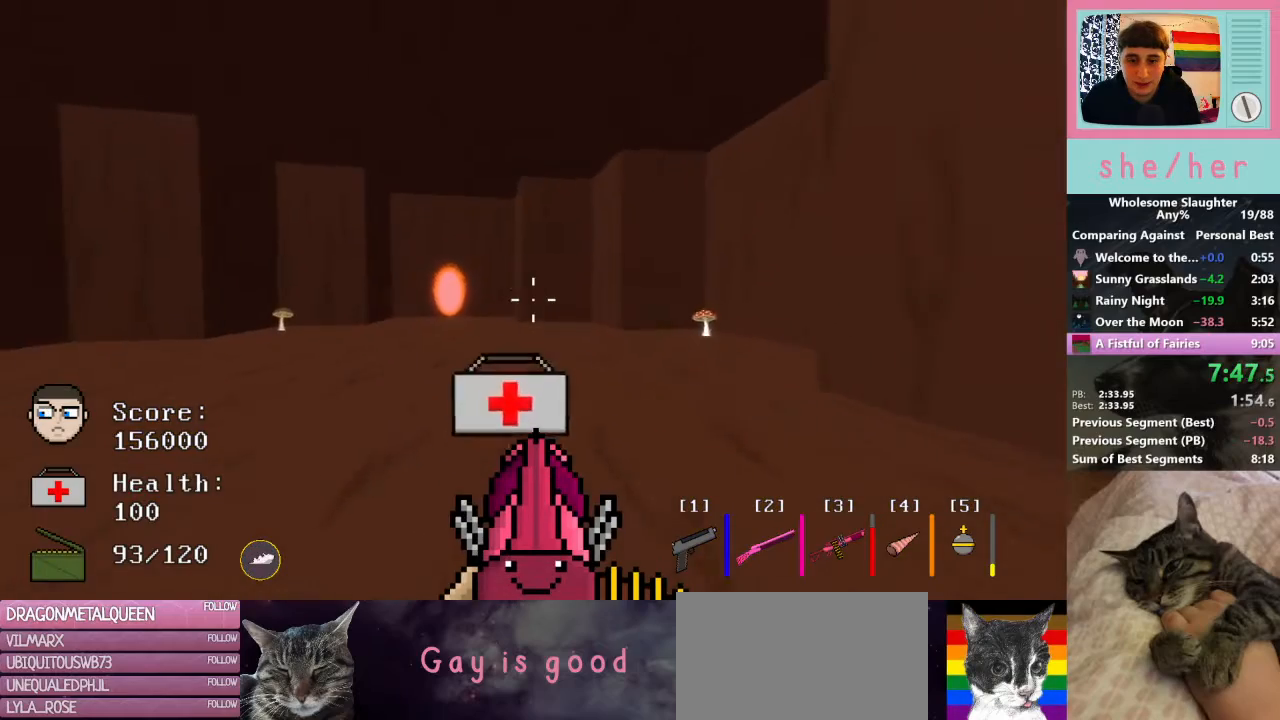
{"keys": ["w"], "mouse": [], "events": [[200, "a", "down"], [433, "a", "up"]]}
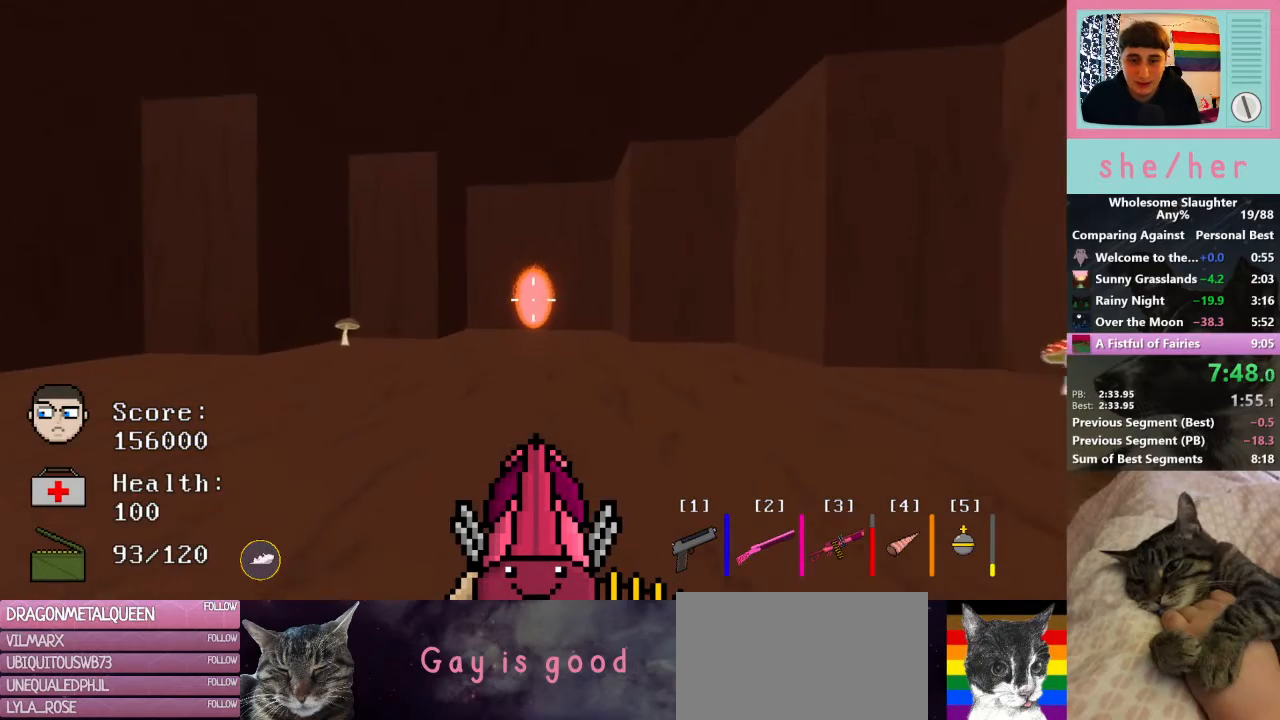
{"keys": ["w"], "mouse": [], "events": [[167, "shift", "down"], [267, "shift", "up"]]}